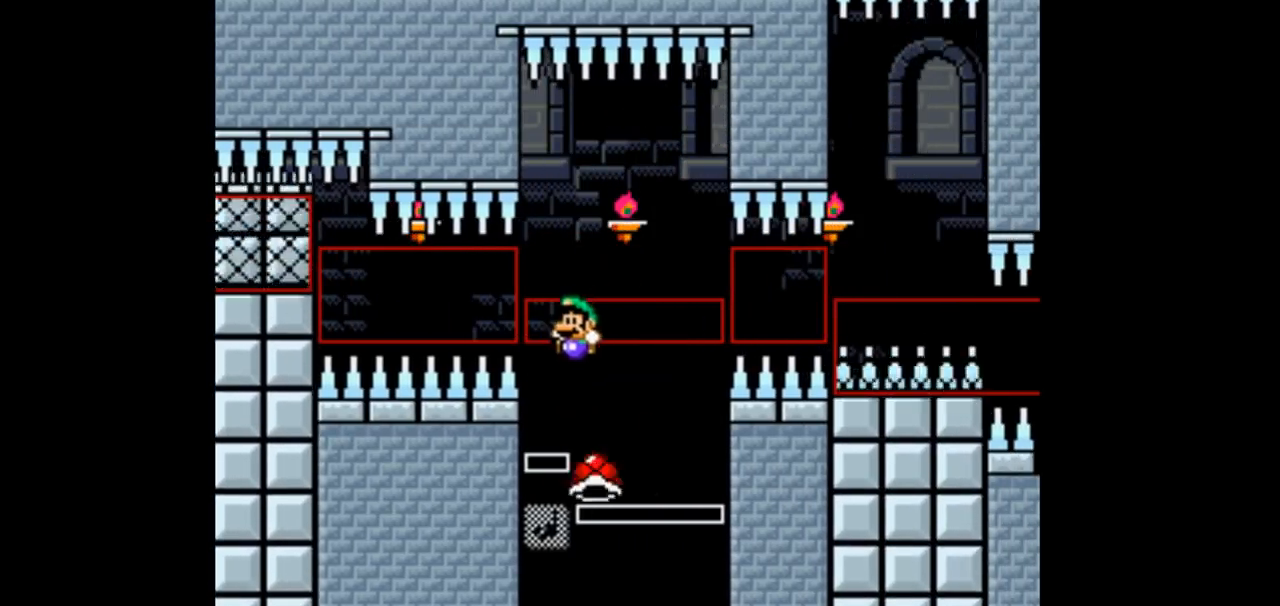
Gameplay with a controller (Nintendo layout); each line is a JSON object with the inputs held at the frame after it (dt_ms = milliseconds from this image to that frame). "events" lists button and stick changes between this image and that frame as [ms after this image, input, new state], when the widget could be followed in between. Not read: DPAD_DOWN DPAD_UP L1 L3 R3.
{"dt_ms": 500, "buttons": ["B", "Y"], "events": [[267, "DPAD_RIGHT", "down"], [367, "DPAD_RIGHT", "up"]]}
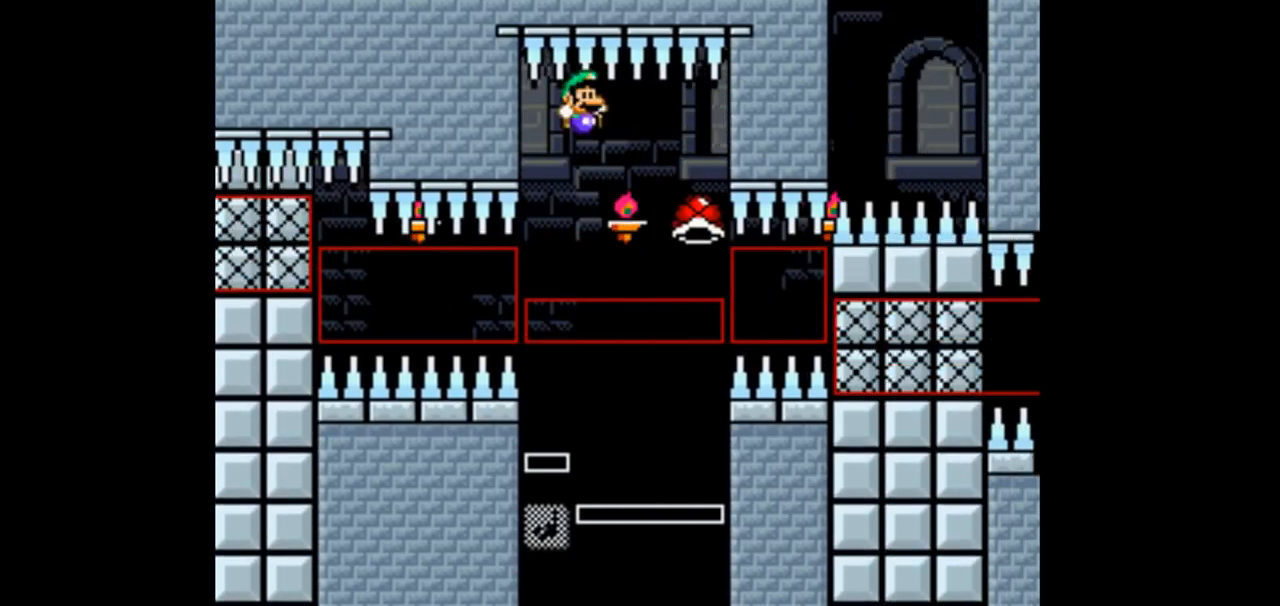
{"dt_ms": 500, "buttons": ["Y"], "events": [[500, "B", "up"]]}
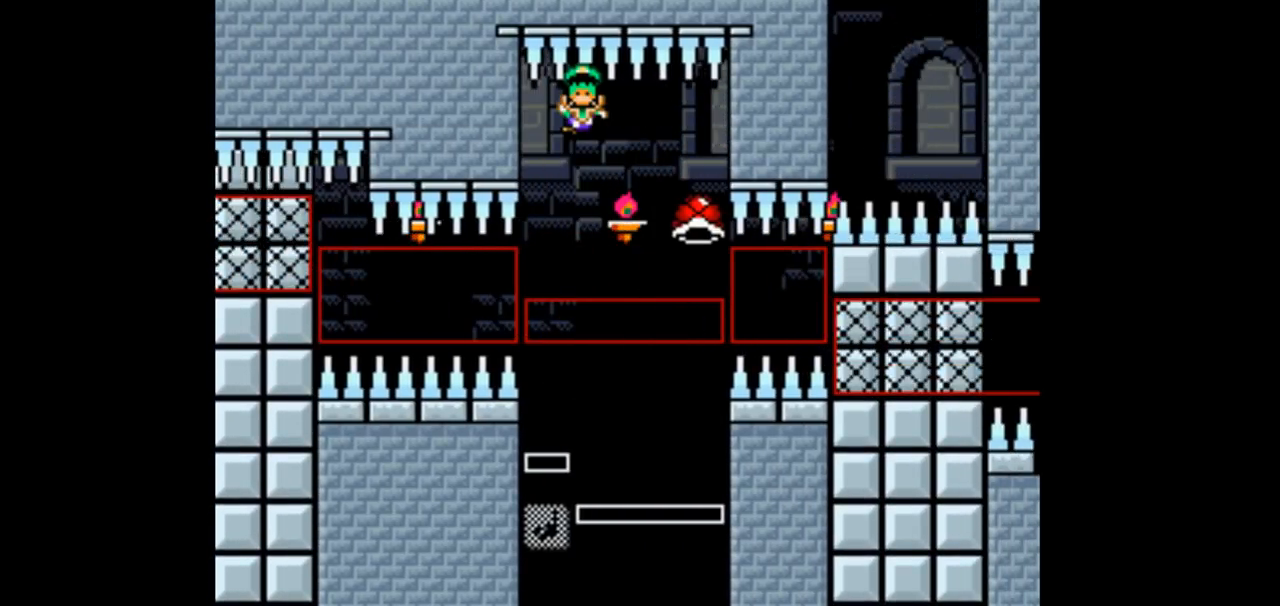
{"dt_ms": 500, "buttons": ["Y"], "events": []}
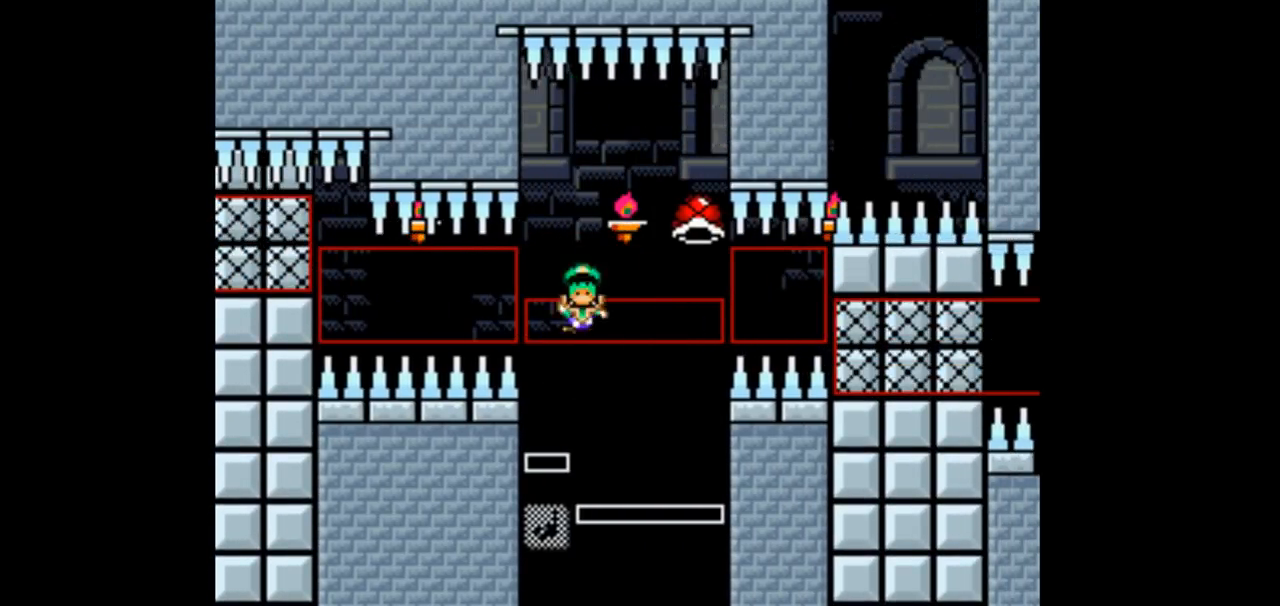
{"dt_ms": 500, "buttons": ["Y"], "events": []}
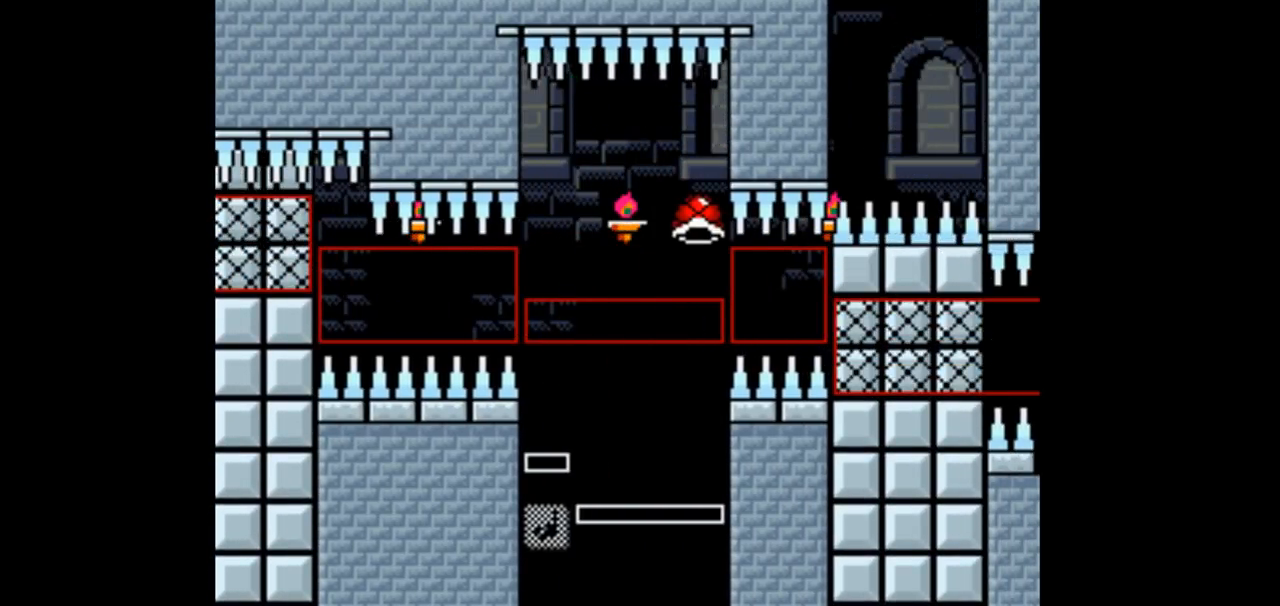
{"dt_ms": 500, "buttons": ["B", "Y"], "events": [[233, "B", "down"], [300, "DPAD_RIGHT", "down"], [500, "DPAD_RIGHT", "up"]]}
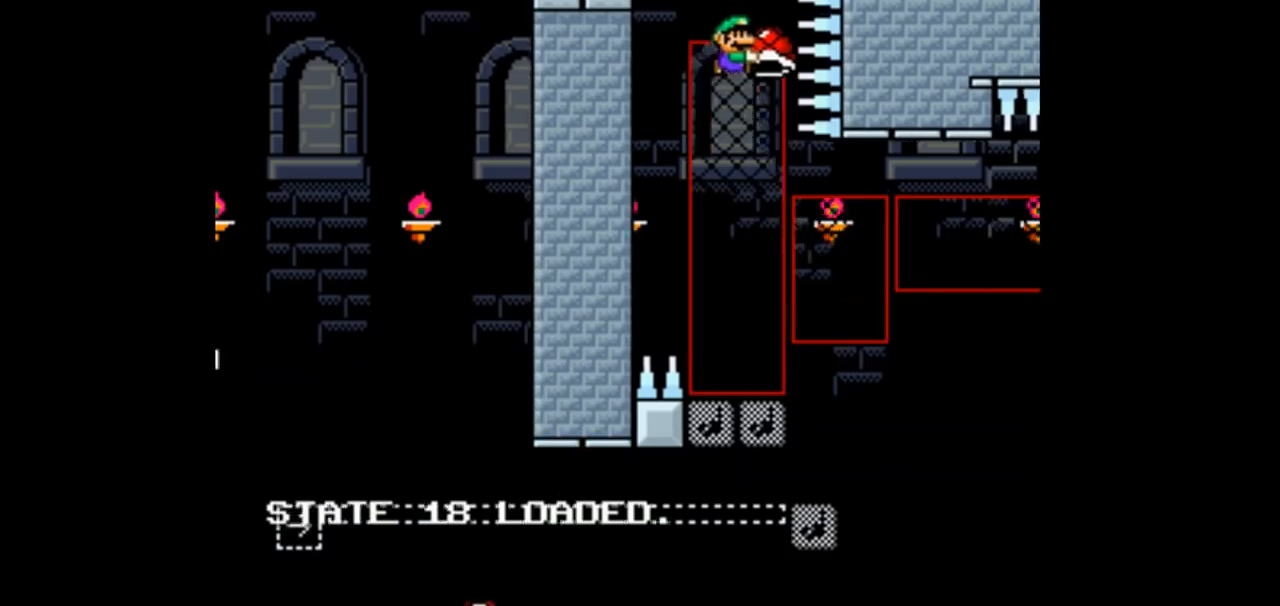
{"dt_ms": 500, "buttons": ["B", "Y", "DPAD_RIGHT"], "events": [[67, "DPAD_LEFT", "down"], [300, "DPAD_LEFT", "up"], [467, "DPAD_RIGHT", "down"]]}
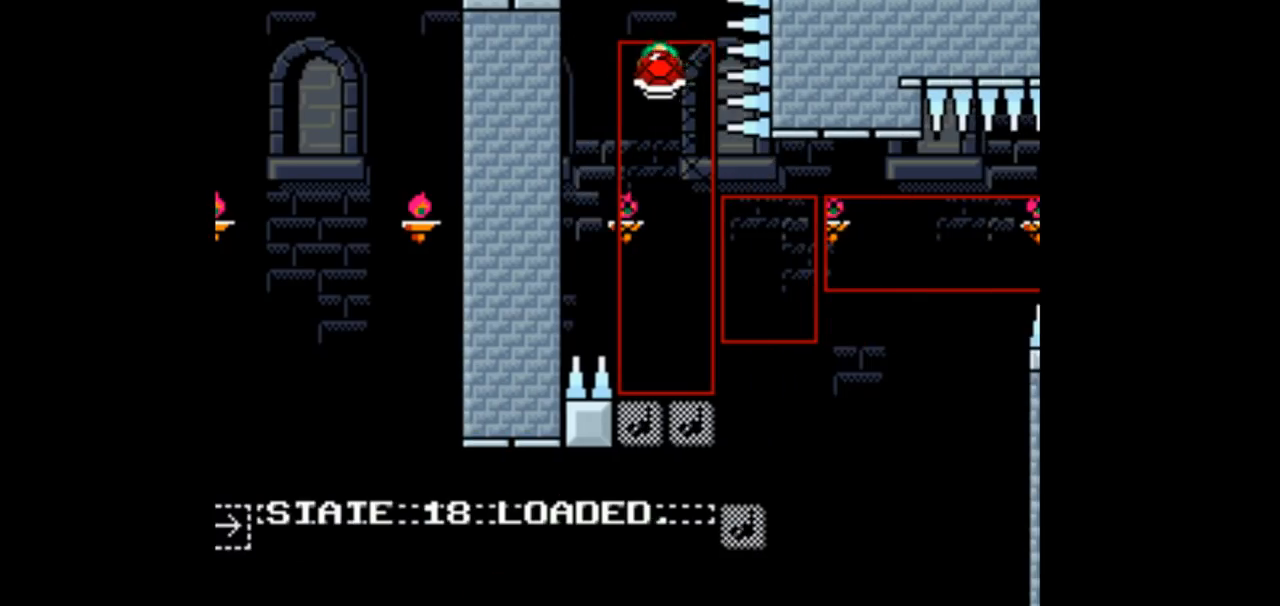
{"dt_ms": 500, "buttons": ["B", "Y"], "events": [[67, "DPAD_RIGHT", "up"], [267, "DPAD_LEFT", "down"], [400, "DPAD_LEFT", "up"]]}
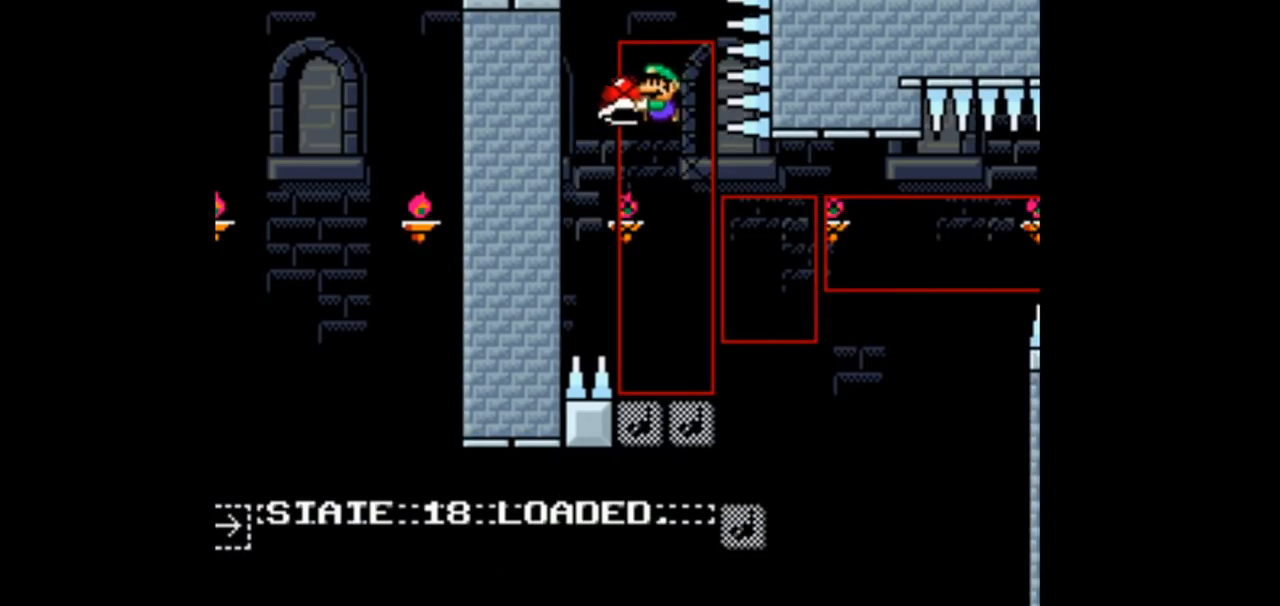
{"dt_ms": 500, "buttons": ["B", "Y", "DPAD_LEFT"], "events": [[500, "DPAD_LEFT", "down"]]}
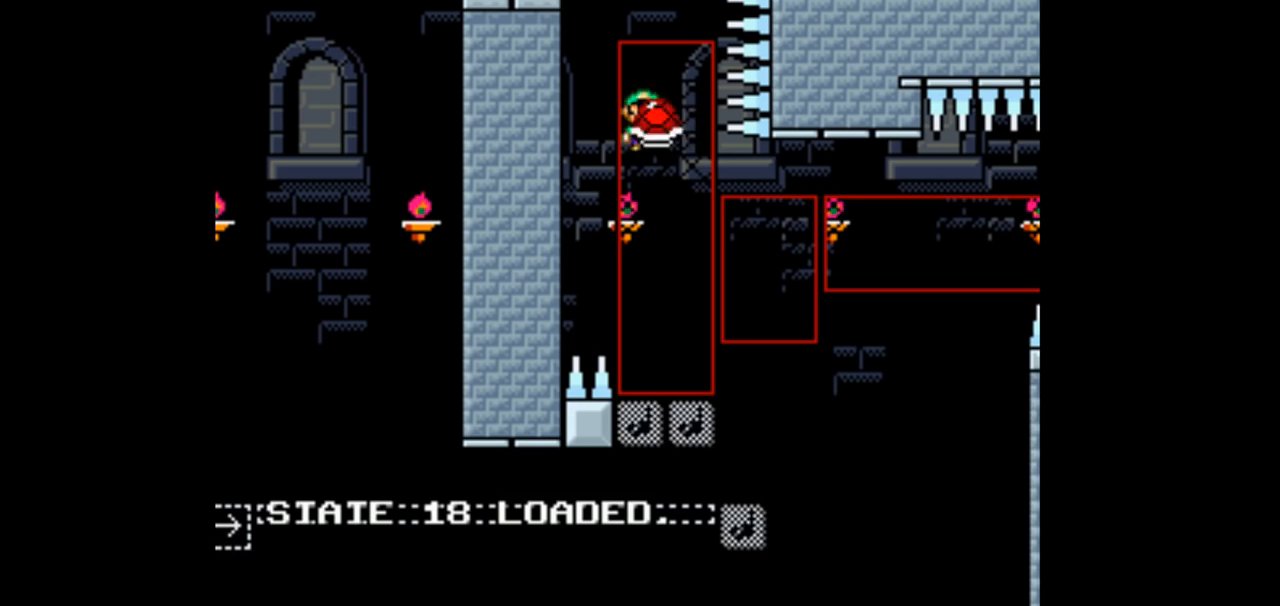
{"dt_ms": 500, "buttons": ["B", "Y"], "events": [[100, "DPAD_LEFT", "up"], [167, "DPAD_RIGHT", "down"], [333, "DPAD_RIGHT", "up"]]}
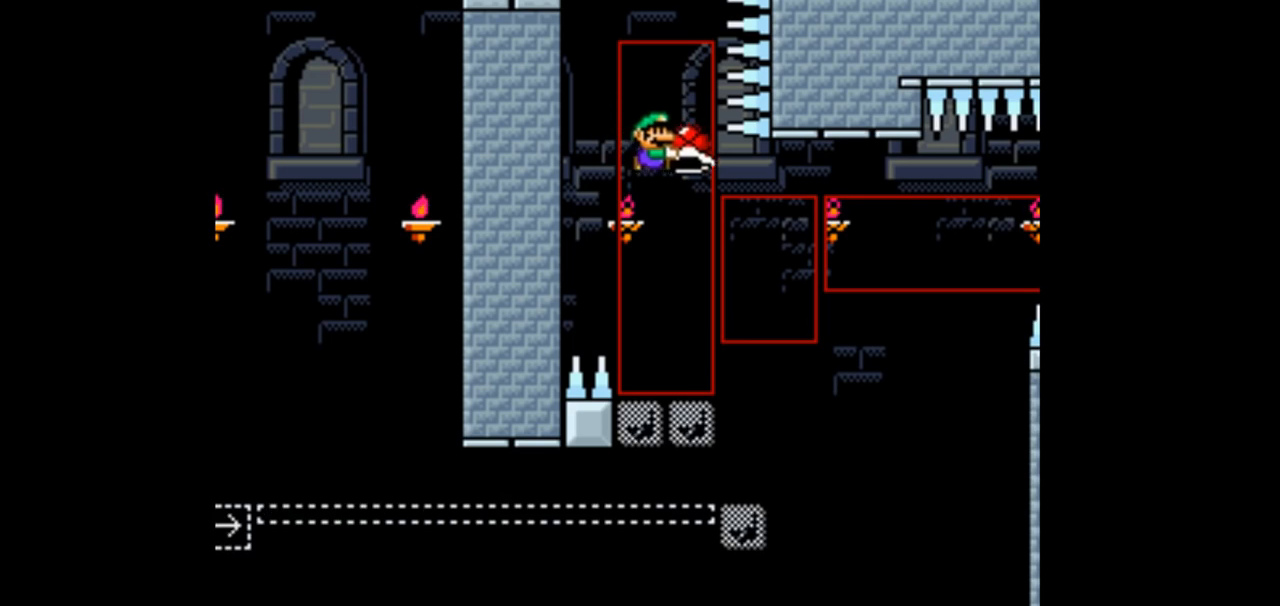
{"dt_ms": 500, "buttons": ["B", "Y"], "events": []}
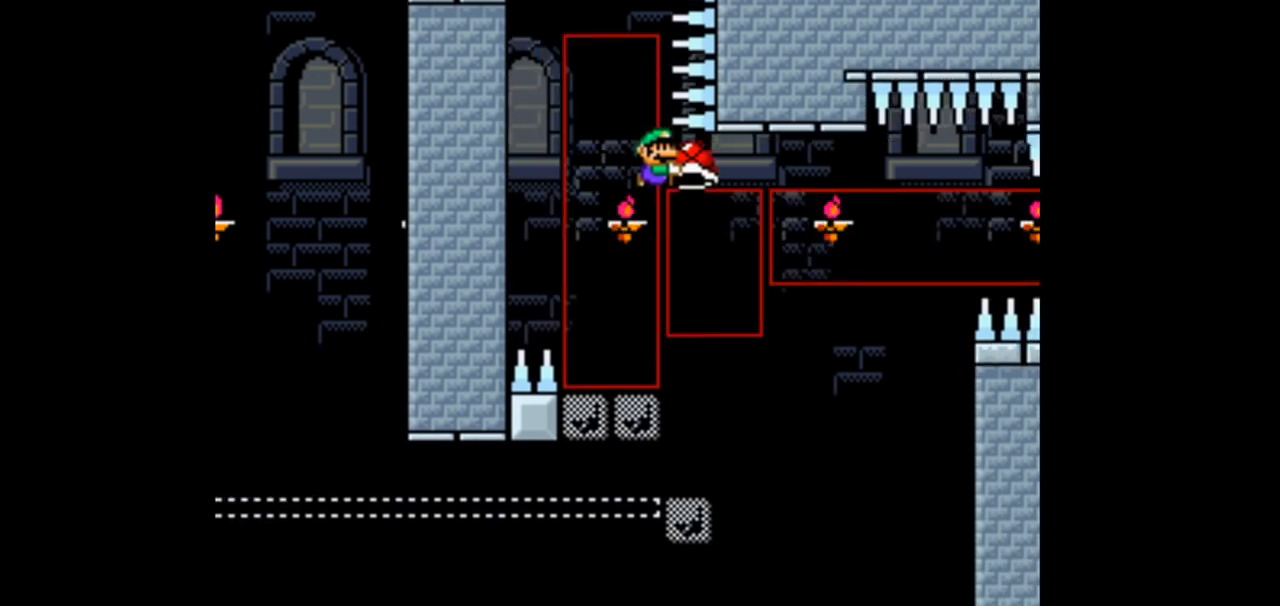
{"dt_ms": 500, "buttons": ["B", "Y", "DPAD_RIGHT"], "events": [[33, "DPAD_RIGHT", "down"]]}
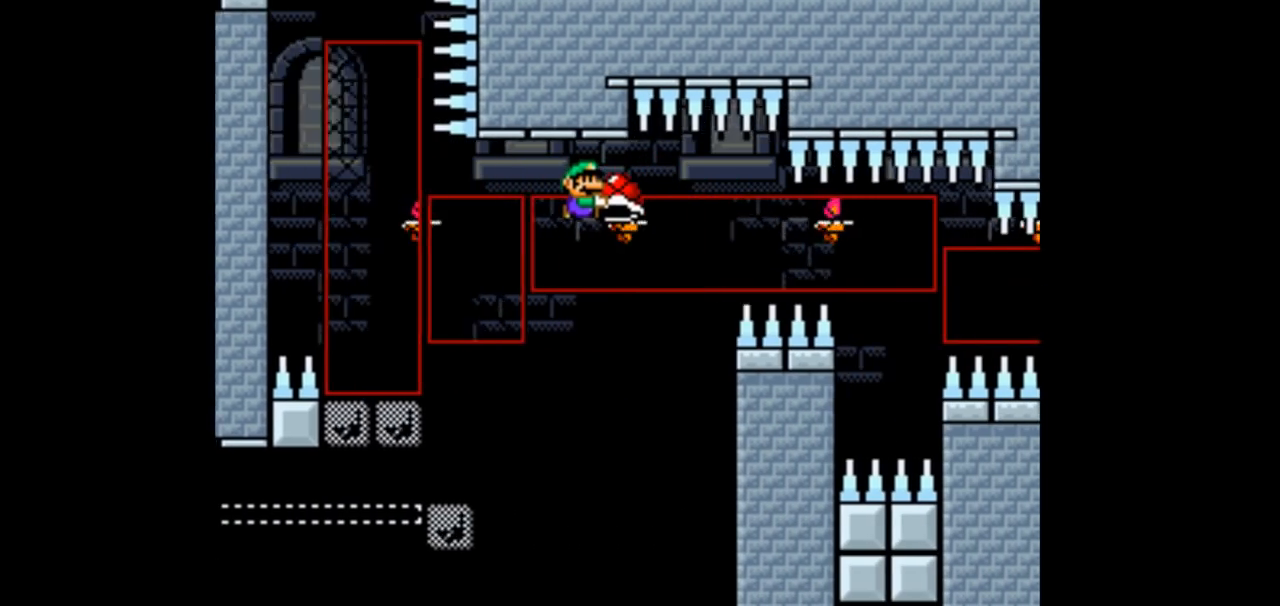
{"dt_ms": 500, "buttons": ["B", "Y", "DPAD_RIGHT"], "events": [[200, "DPAD_RIGHT", "up"], [267, "DPAD_LEFT", "down"], [400, "DPAD_LEFT", "up"], [467, "DPAD_RIGHT", "down"]]}
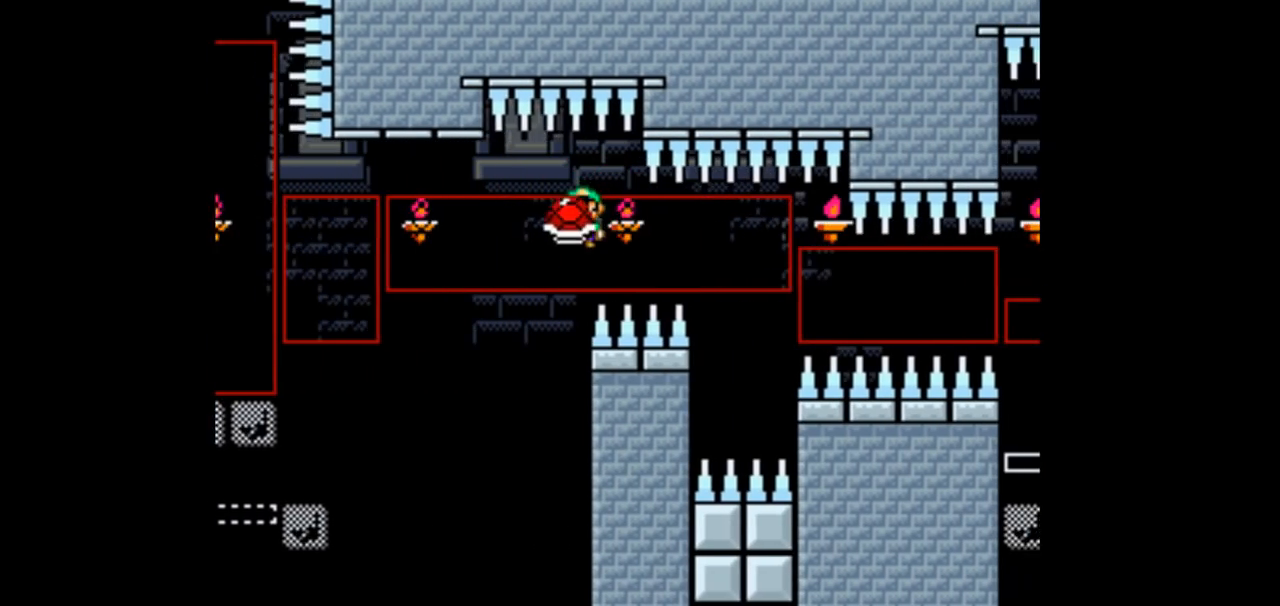
{"dt_ms": 500, "buttons": ["B", "Y", "DPAD_RIGHT"], "events": []}
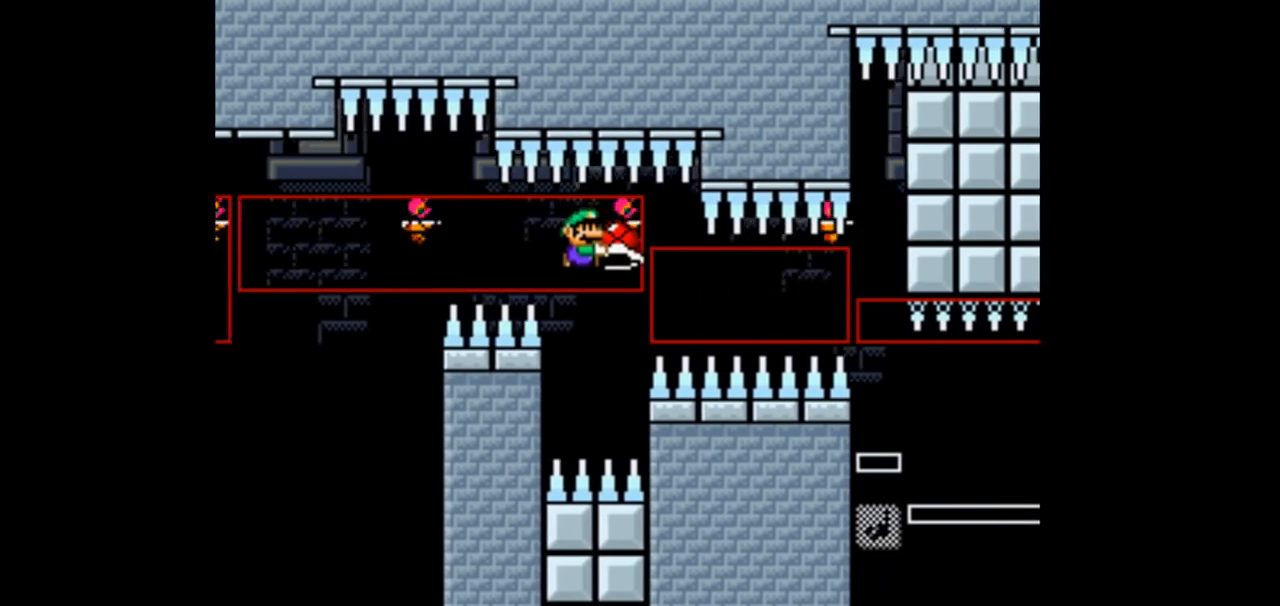
{"dt_ms": 500, "buttons": ["B", "Y", "DPAD_RIGHT"], "events": [[33, "DPAD_RIGHT", "up"], [133, "DPAD_LEFT", "down"], [233, "DPAD_LEFT", "up"], [367, "DPAD_RIGHT", "down"]]}
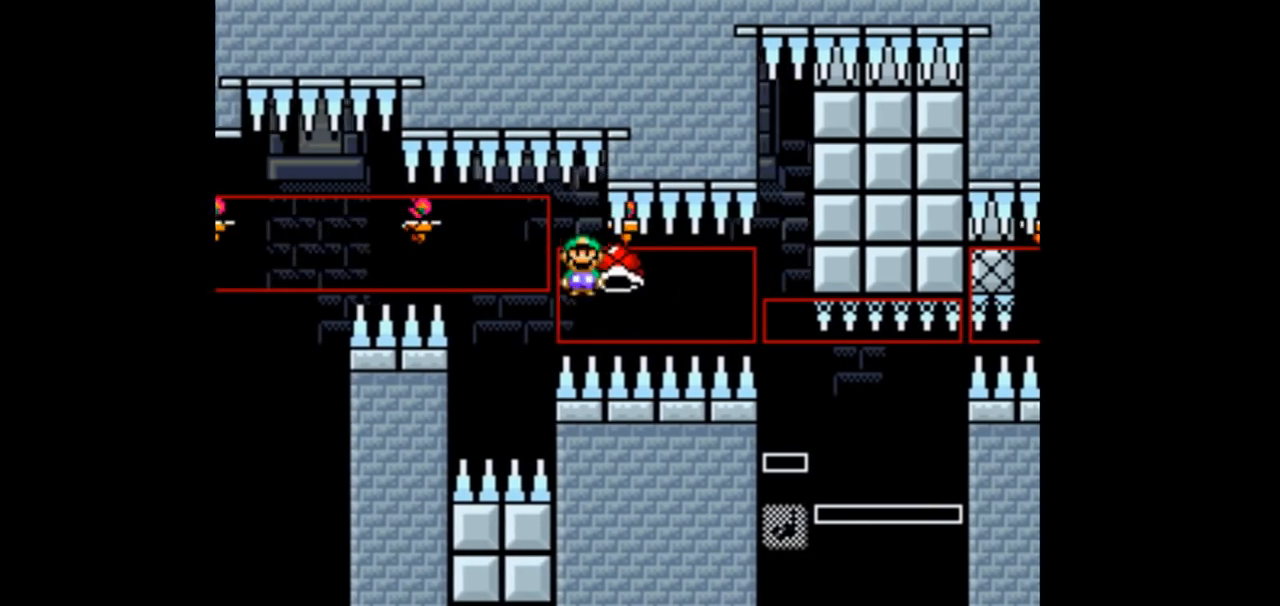
{"dt_ms": 500, "buttons": ["B"], "events": [[267, "DPAD_RIGHT", "up"], [467, "Y", "up"]]}
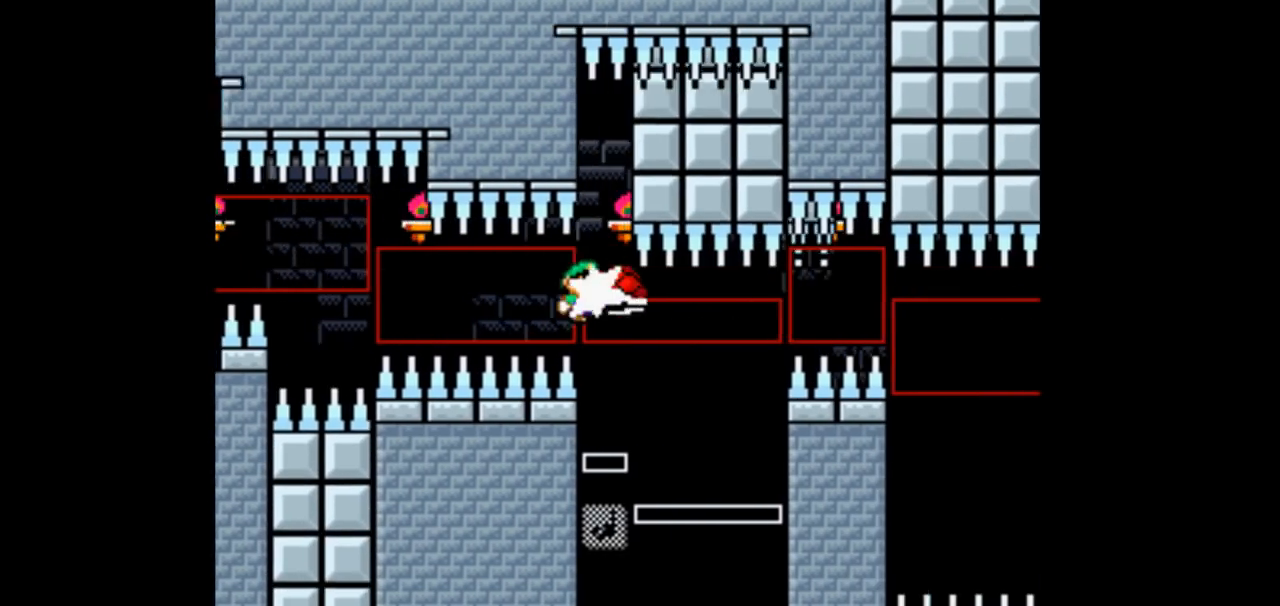
{"dt_ms": 500, "buttons": ["B", "Y"], "events": [[67, "Y", "down"], [100, "DPAD_LEFT", "down"], [233, "DPAD_LEFT", "up"], [367, "DPAD_RIGHT", "down"], [467, "DPAD_RIGHT", "up"]]}
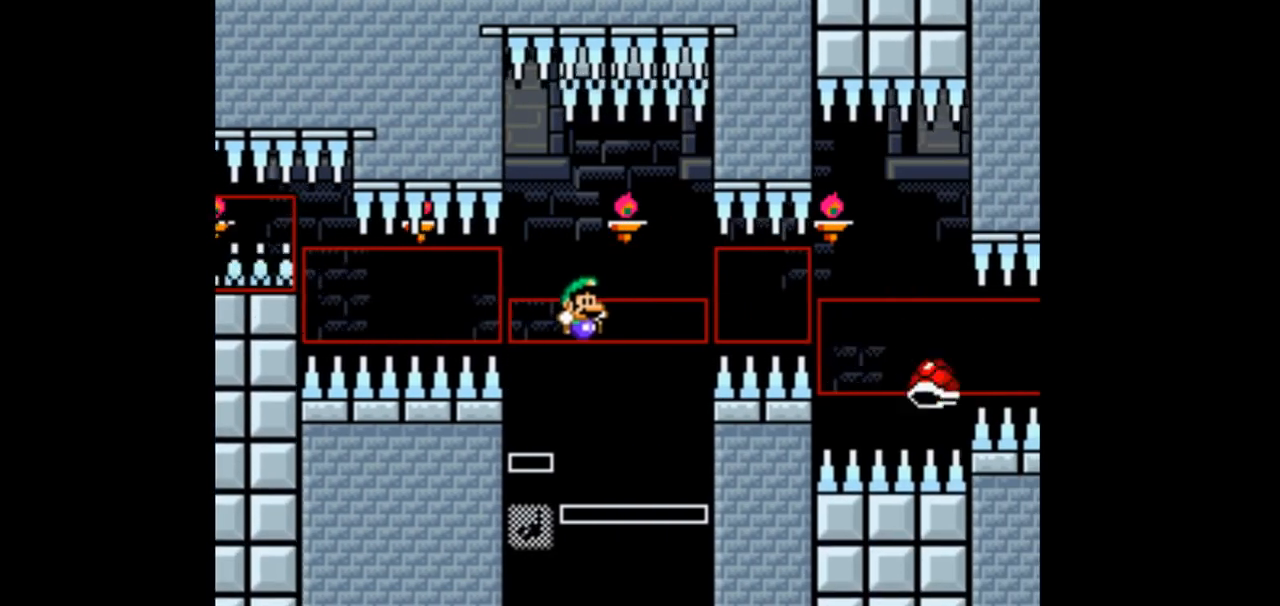
{"dt_ms": 500, "buttons": ["B", "Y"], "events": []}
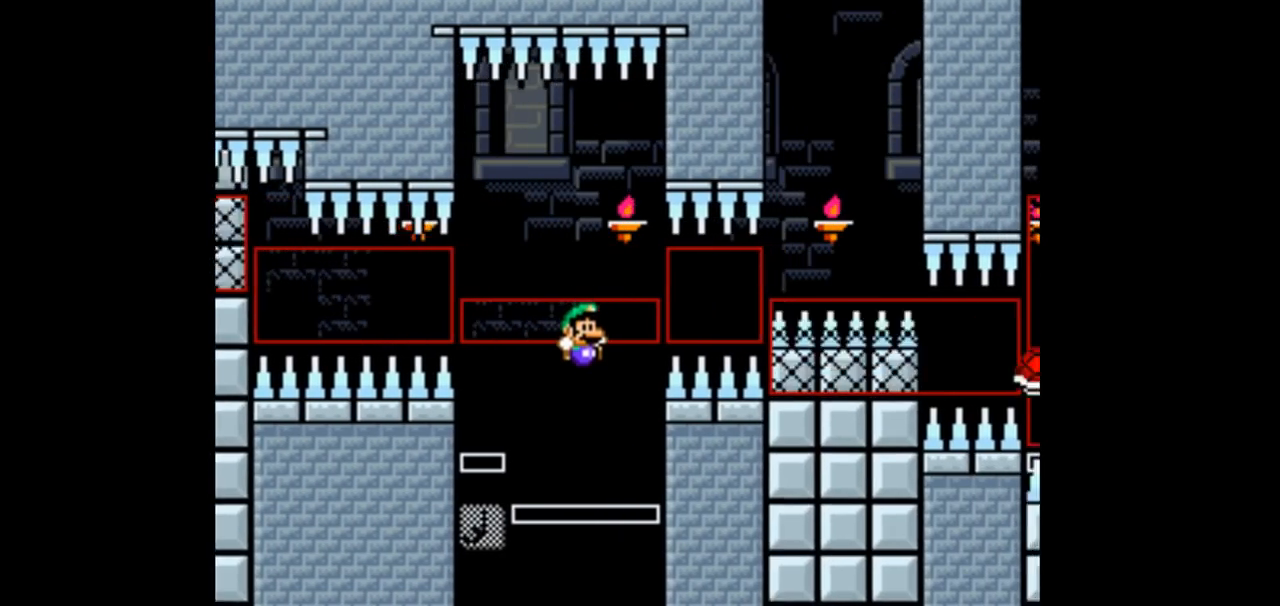
{"dt_ms": 500, "buttons": ["B", "Y", "DPAD_RIGHT"], "events": [[33, "DPAD_LEFT", "down"], [367, "DPAD_LEFT", "up"], [500, "DPAD_RIGHT", "down"]]}
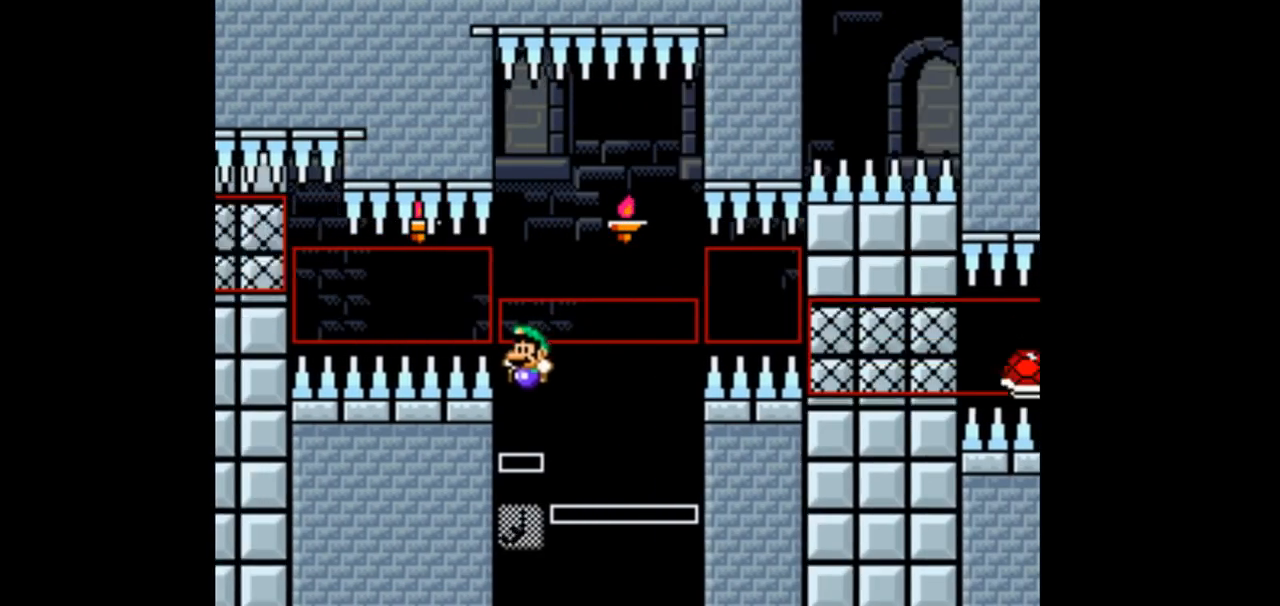
{"dt_ms": 500, "buttons": ["B", "Y"], "events": [[167, "DPAD_RIGHT", "up"]]}
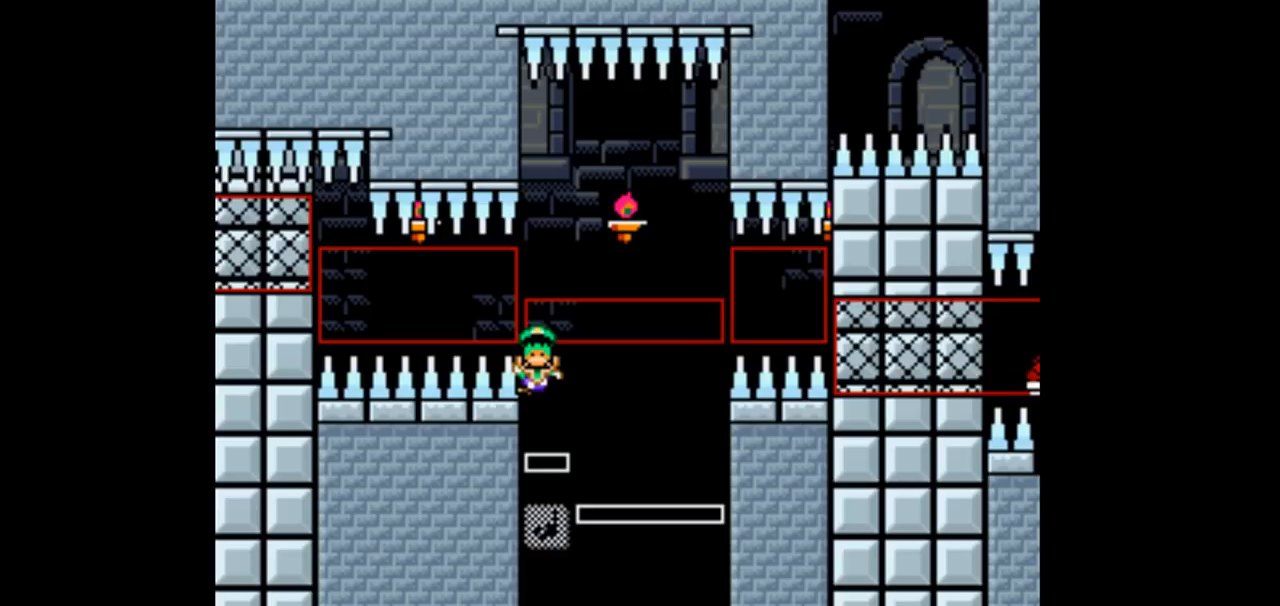
{"dt_ms": 500, "buttons": ["B", "Y"], "events": []}
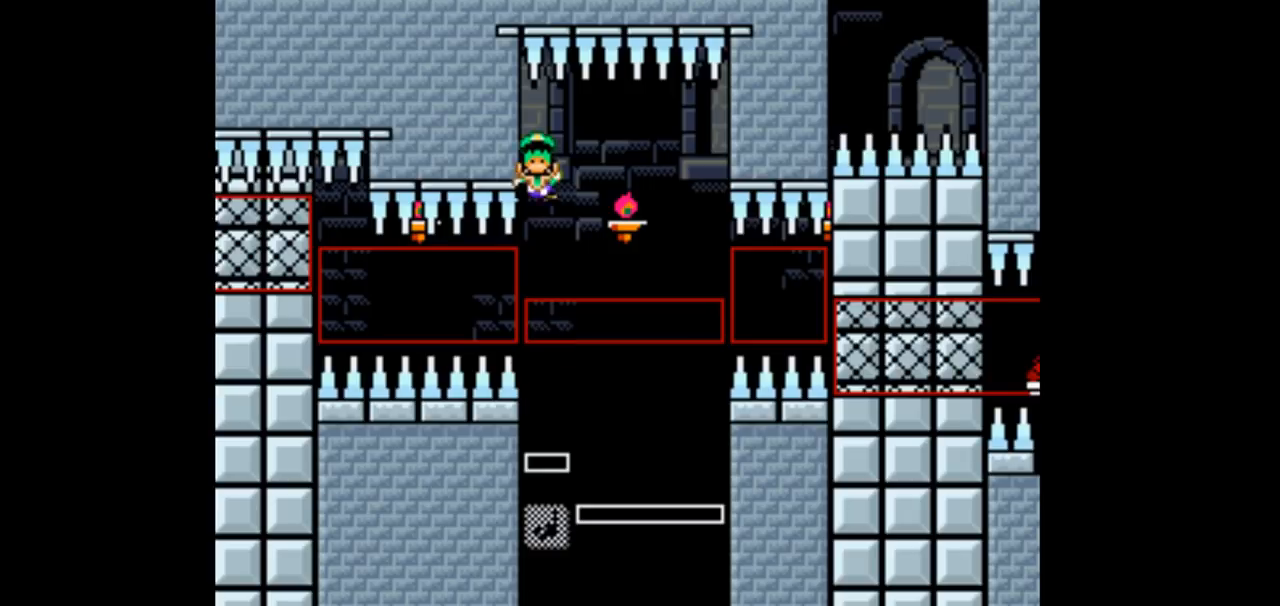
{"dt_ms": 500, "buttons": ["B", "Y"], "events": []}
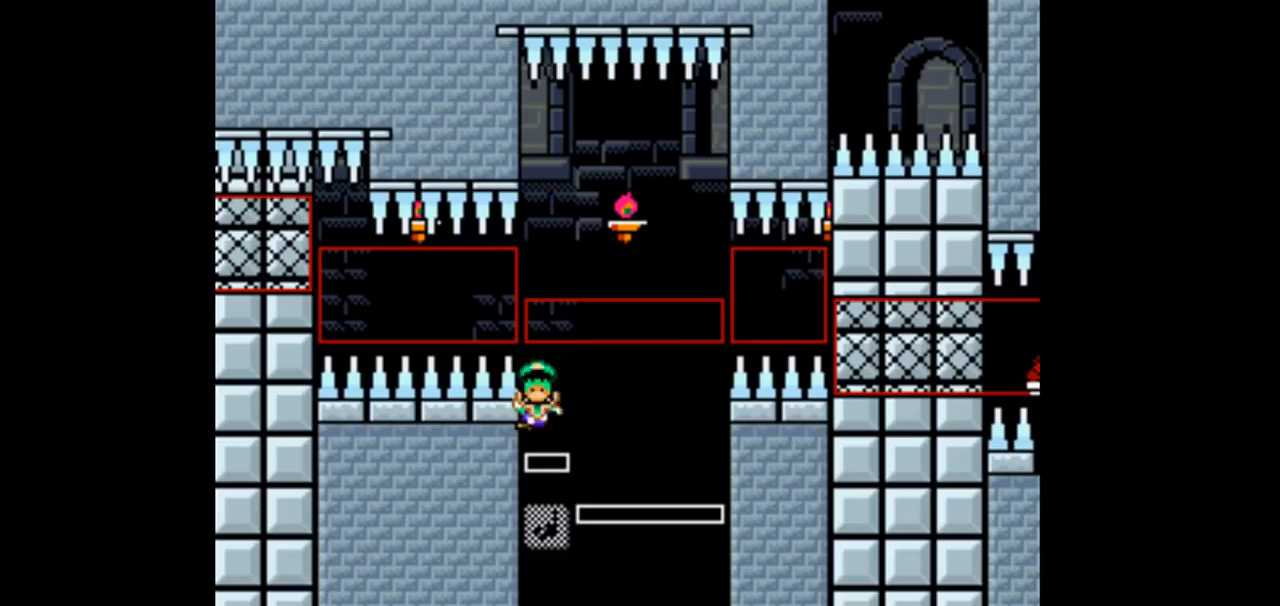
{"dt_ms": 1000, "buttons": ["B", "Y"]}